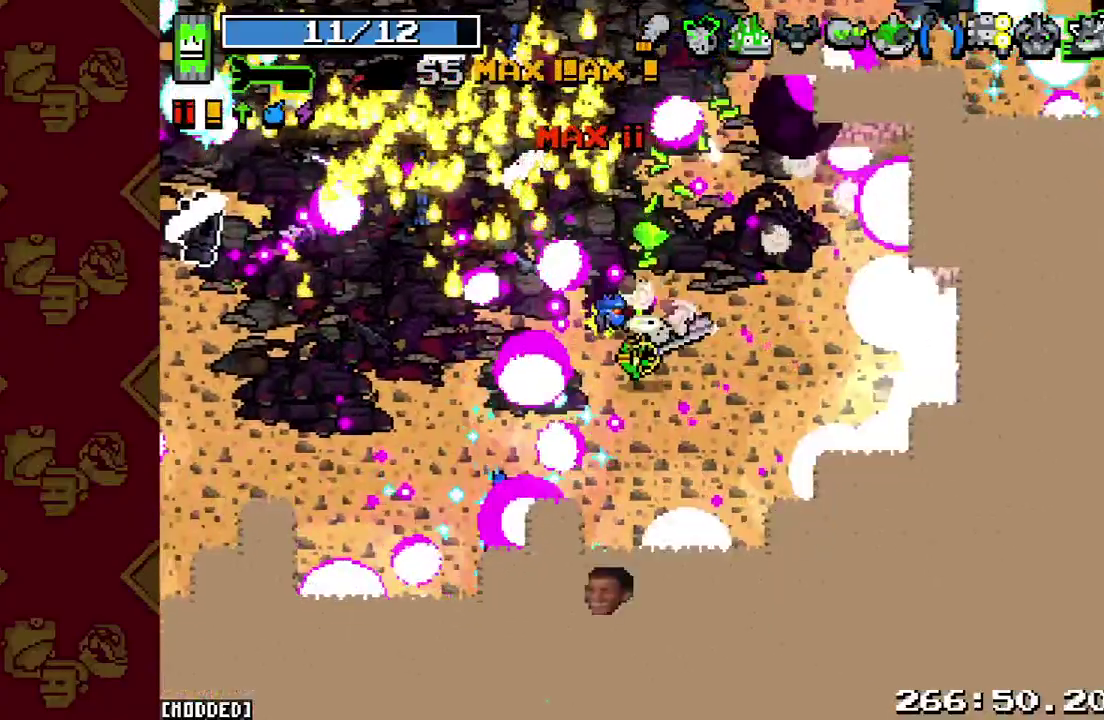
Gameplay with a controller (PlayStation layout); each line is a JSON object with the inputs held at the frame after it. "button_events" lists button changes between this image and that frame as [ms after this image, input, new state], when the widget could be followed in between (sticks are given only as held states). This overlay highlights the sticks when they move; stick clicks (L3 R3) are not distinguishable. Not read: CIRCLE CROSS DPAD_DOWN DPAD_LEFT DPAD_RIGHT DPAD_UP L3 R1 R2 R3 SELECT SQUARE START TRIANGLE.
{"buttons": [], "left_stick": "right", "right_stick": "down-left", "button_events": []}
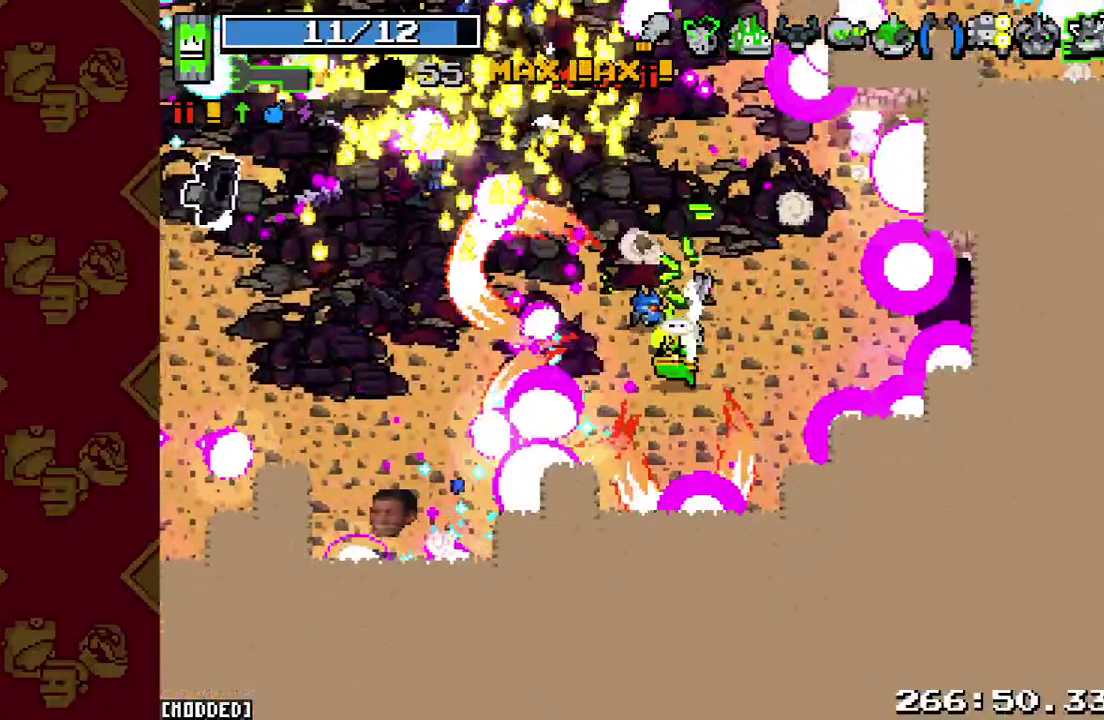
{"buttons": [], "left_stick": "right", "right_stick": "down-left", "button_events": []}
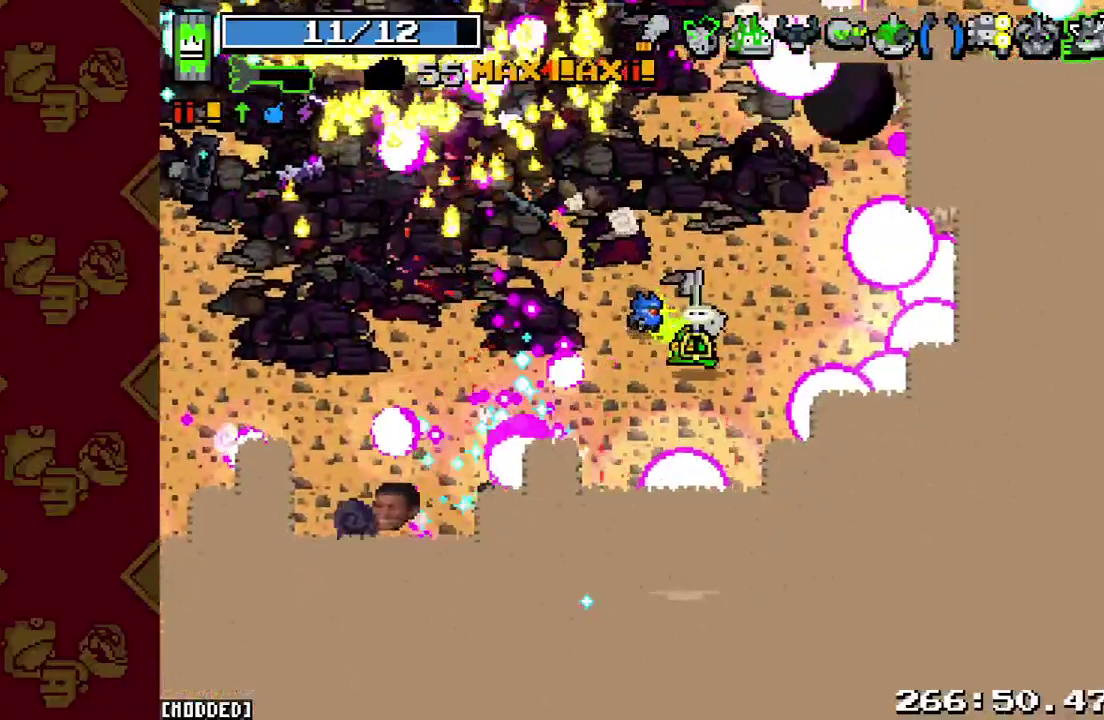
{"buttons": [], "left_stick": "down-right", "right_stick": "down-left", "button_events": []}
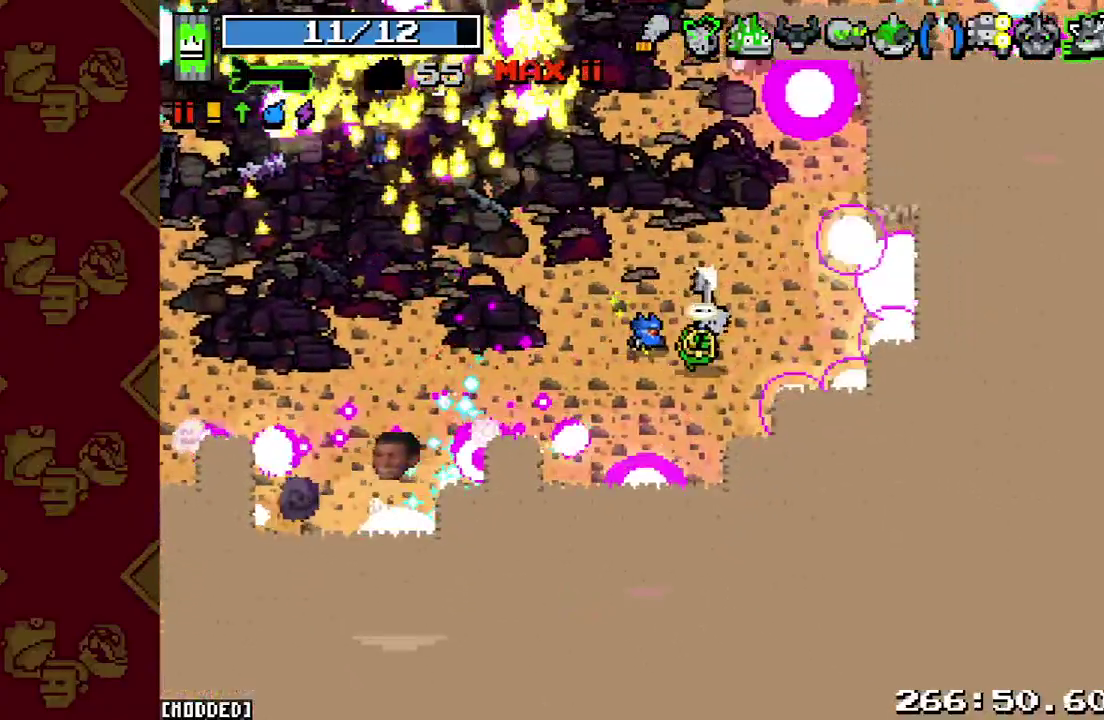
{"buttons": [], "left_stick": "down-right", "right_stick": "down-left", "button_events": []}
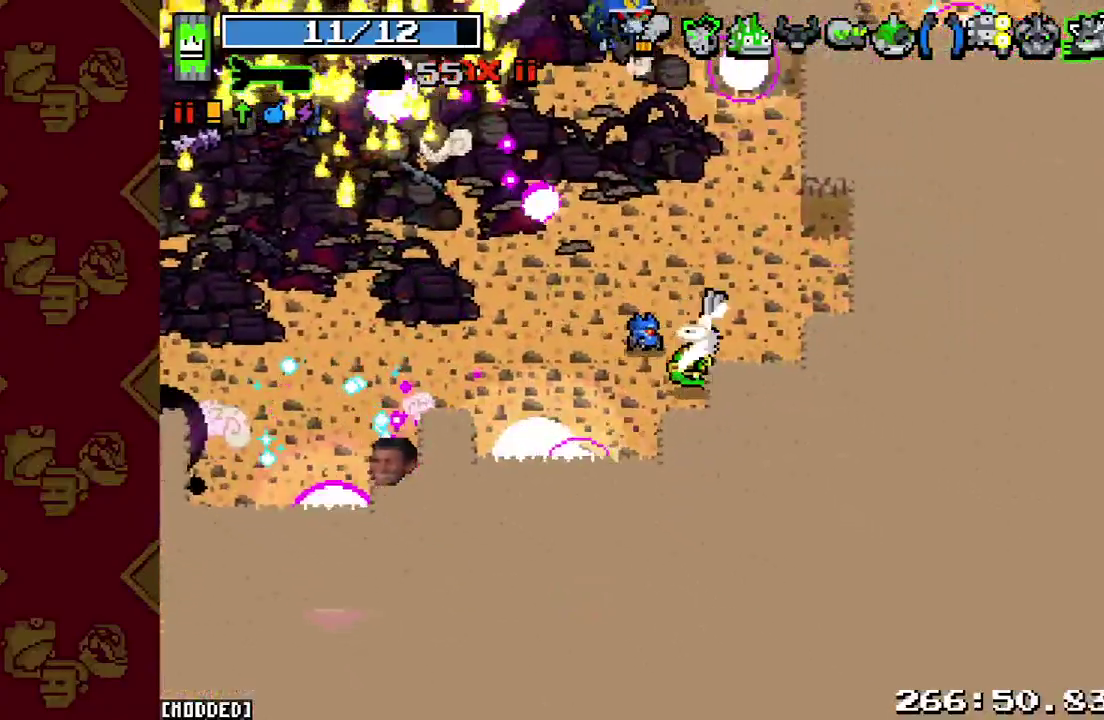
{"buttons": [], "left_stick": "center", "right_stick": "up-left", "button_events": []}
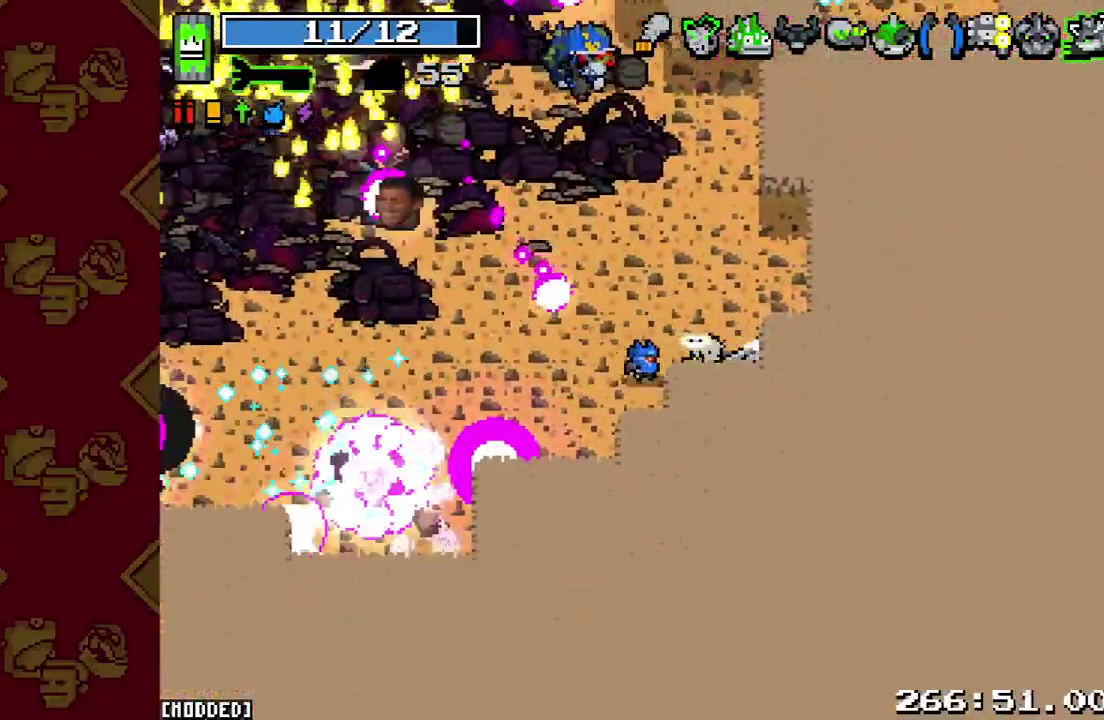
{"buttons": [], "left_stick": "up", "right_stick": "up-left", "button_events": []}
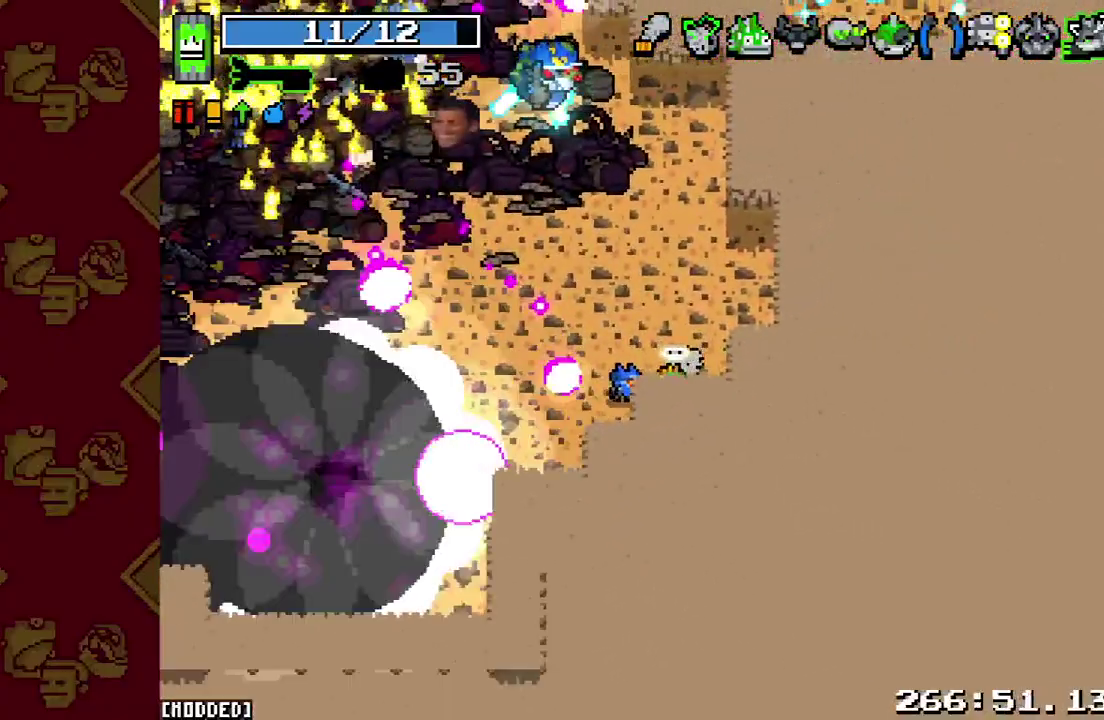
{"buttons": [], "left_stick": "up-left", "right_stick": "up-left", "button_events": []}
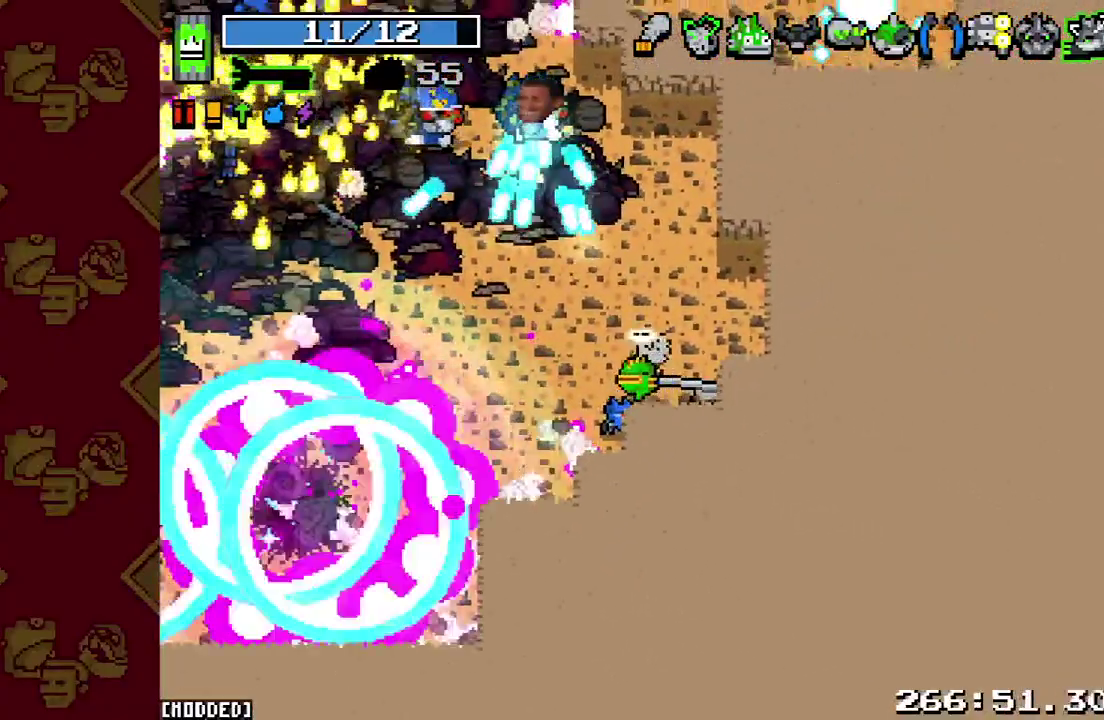
{"buttons": [], "left_stick": "down-left", "right_stick": "up-left", "button_events": []}
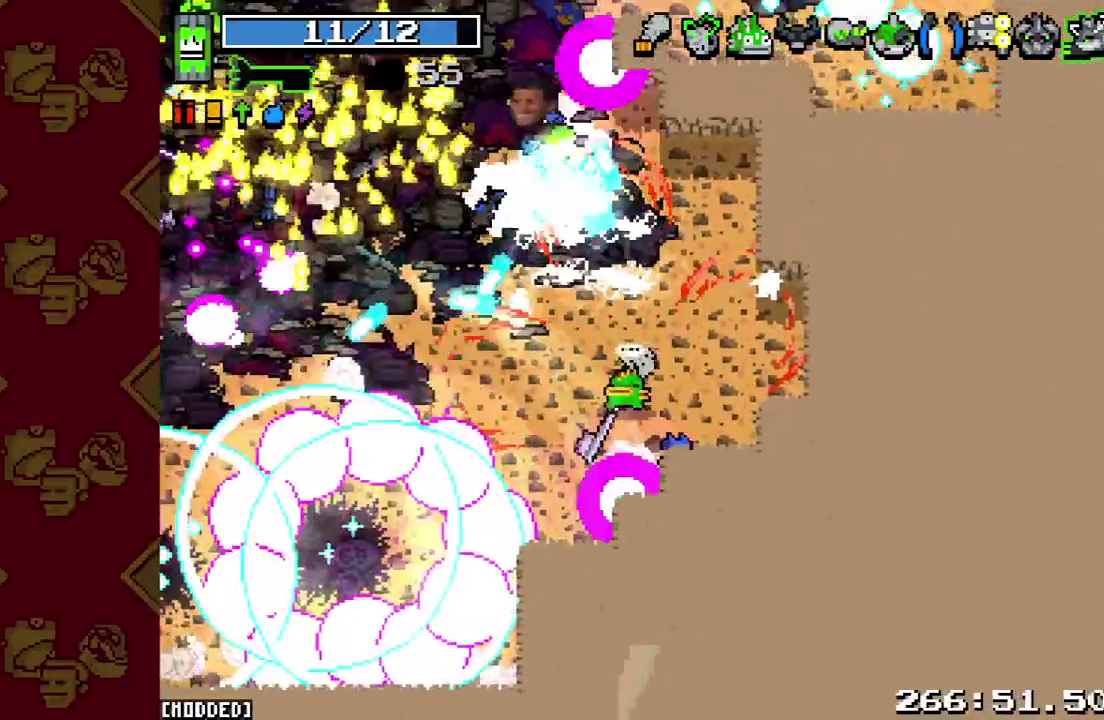
{"buttons": [], "left_stick": "down-left", "right_stick": "up", "button_events": []}
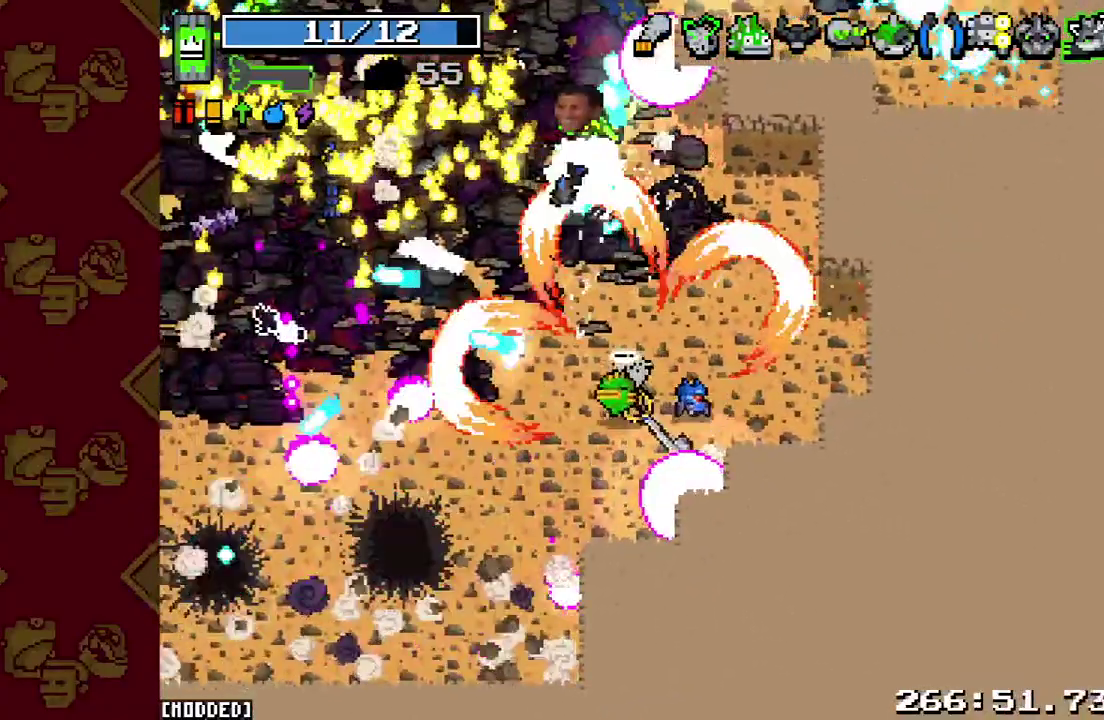
{"buttons": [], "left_stick": "up", "right_stick": "up", "button_events": []}
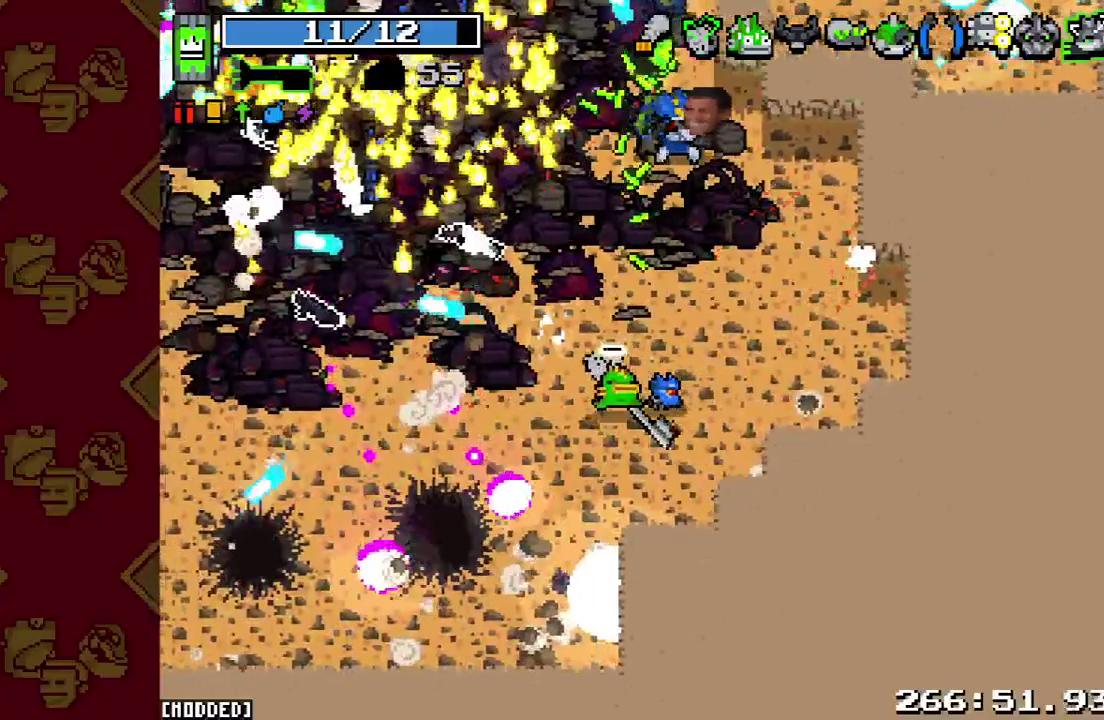
{"buttons": [], "left_stick": "down-right", "right_stick": "up", "button_events": []}
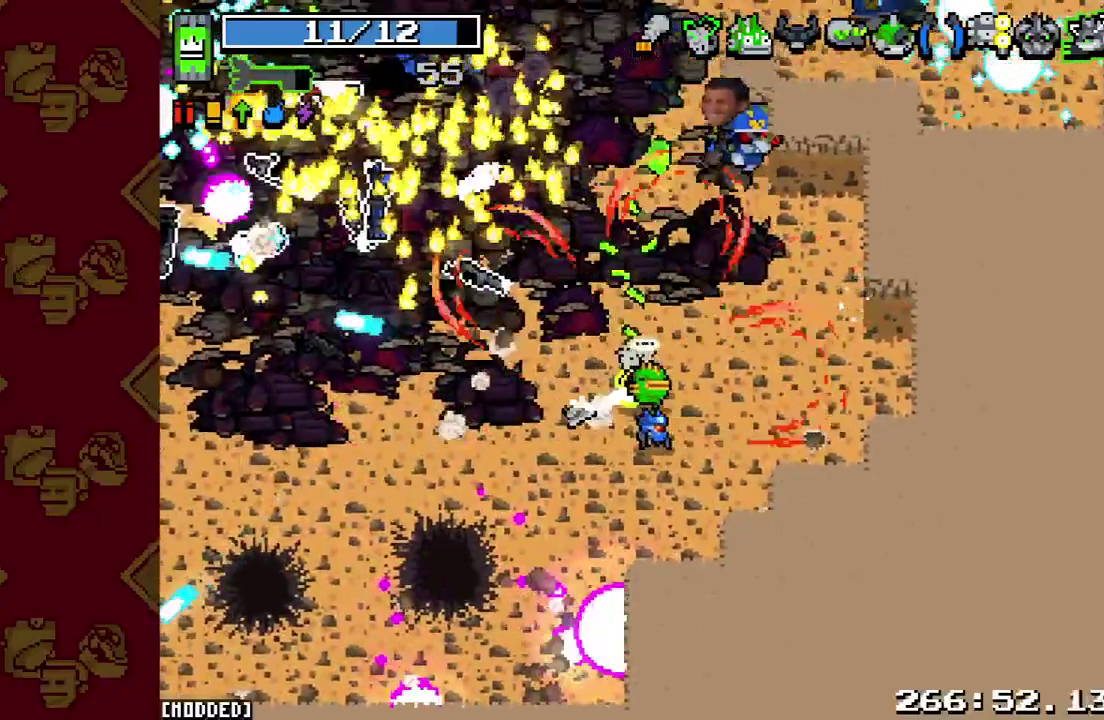
{"buttons": [], "left_stick": "down", "right_stick": "up", "button_events": []}
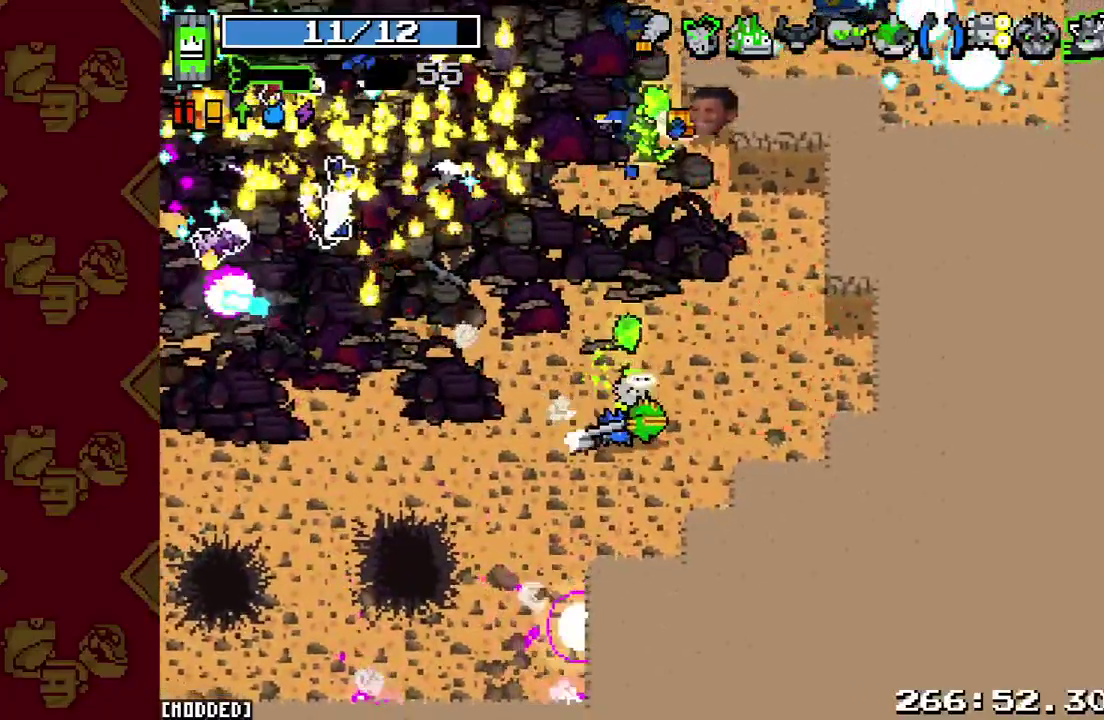
{"buttons": [], "left_stick": "left", "right_stick": "up", "button_events": []}
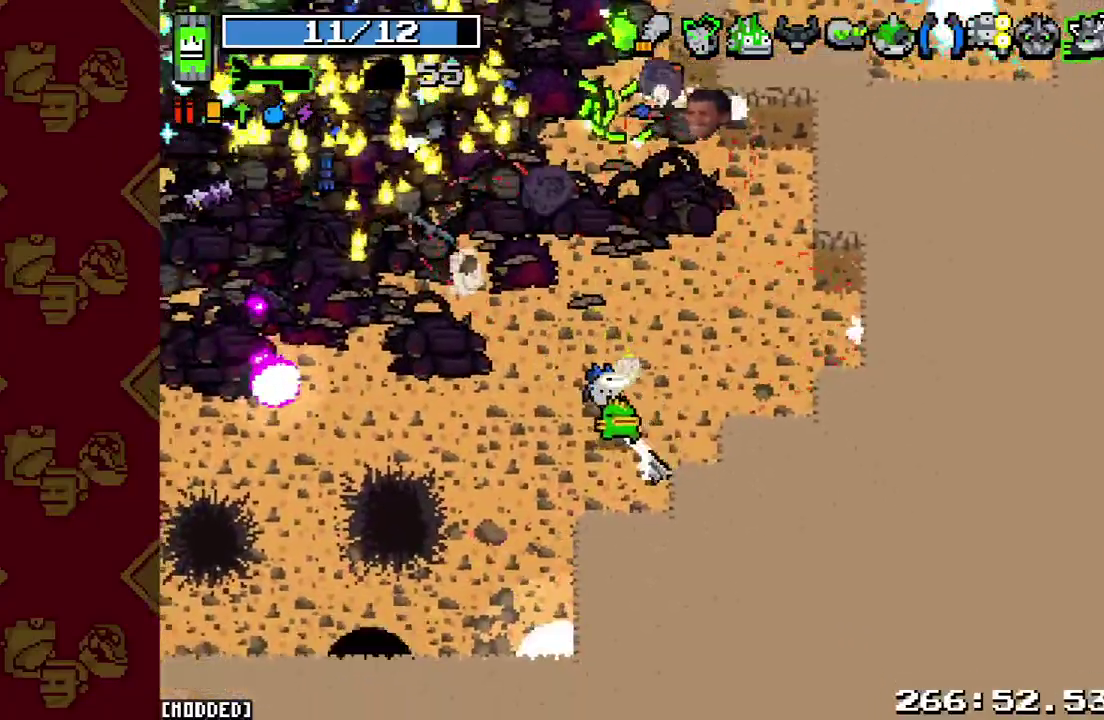
{"buttons": [], "left_stick": "left", "right_stick": "up", "button_events": []}
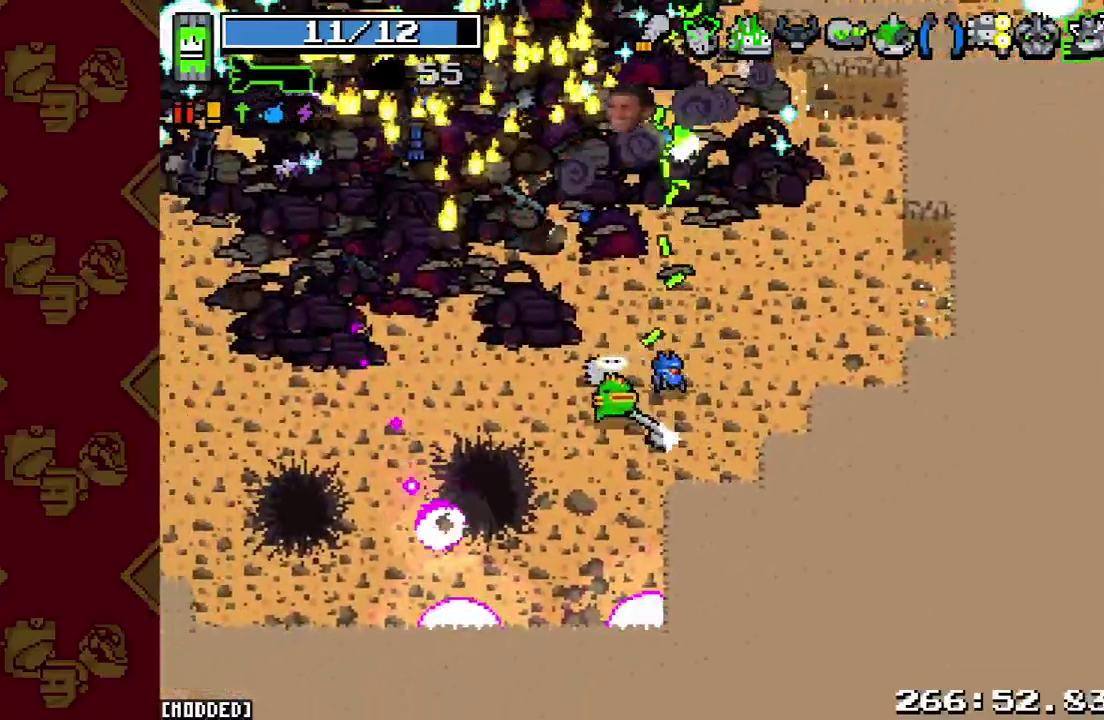
{"buttons": [], "left_stick": "up-right", "right_stick": "up", "button_events": []}
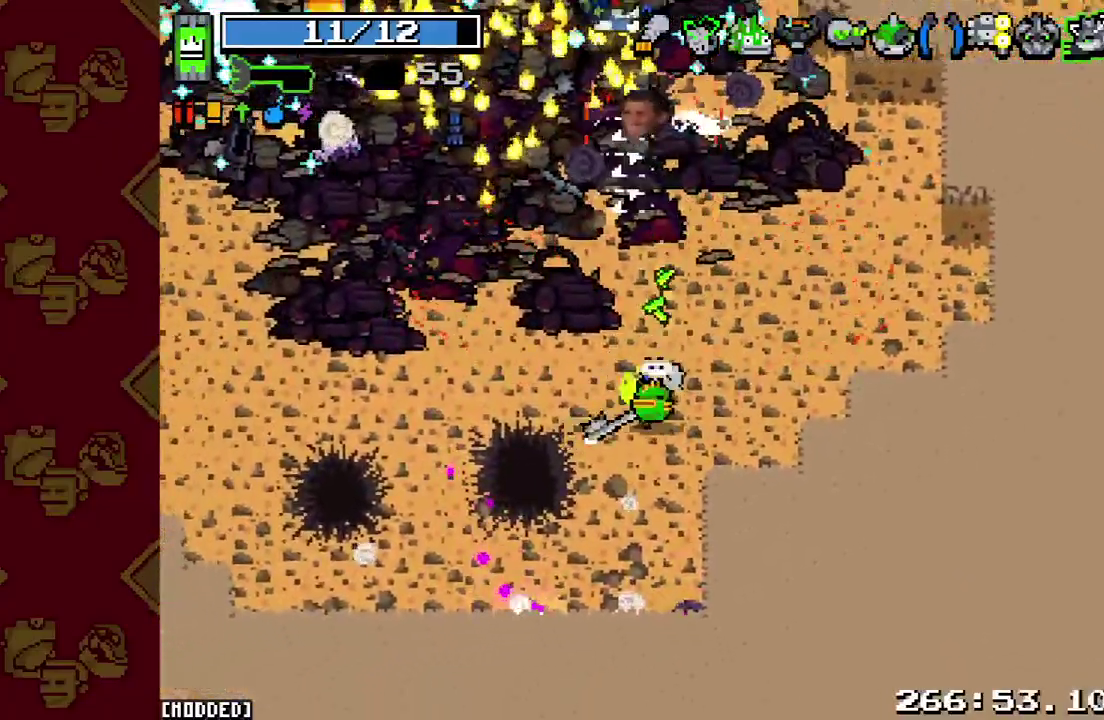
{"buttons": [], "left_stick": "center", "right_stick": "up", "button_events": []}